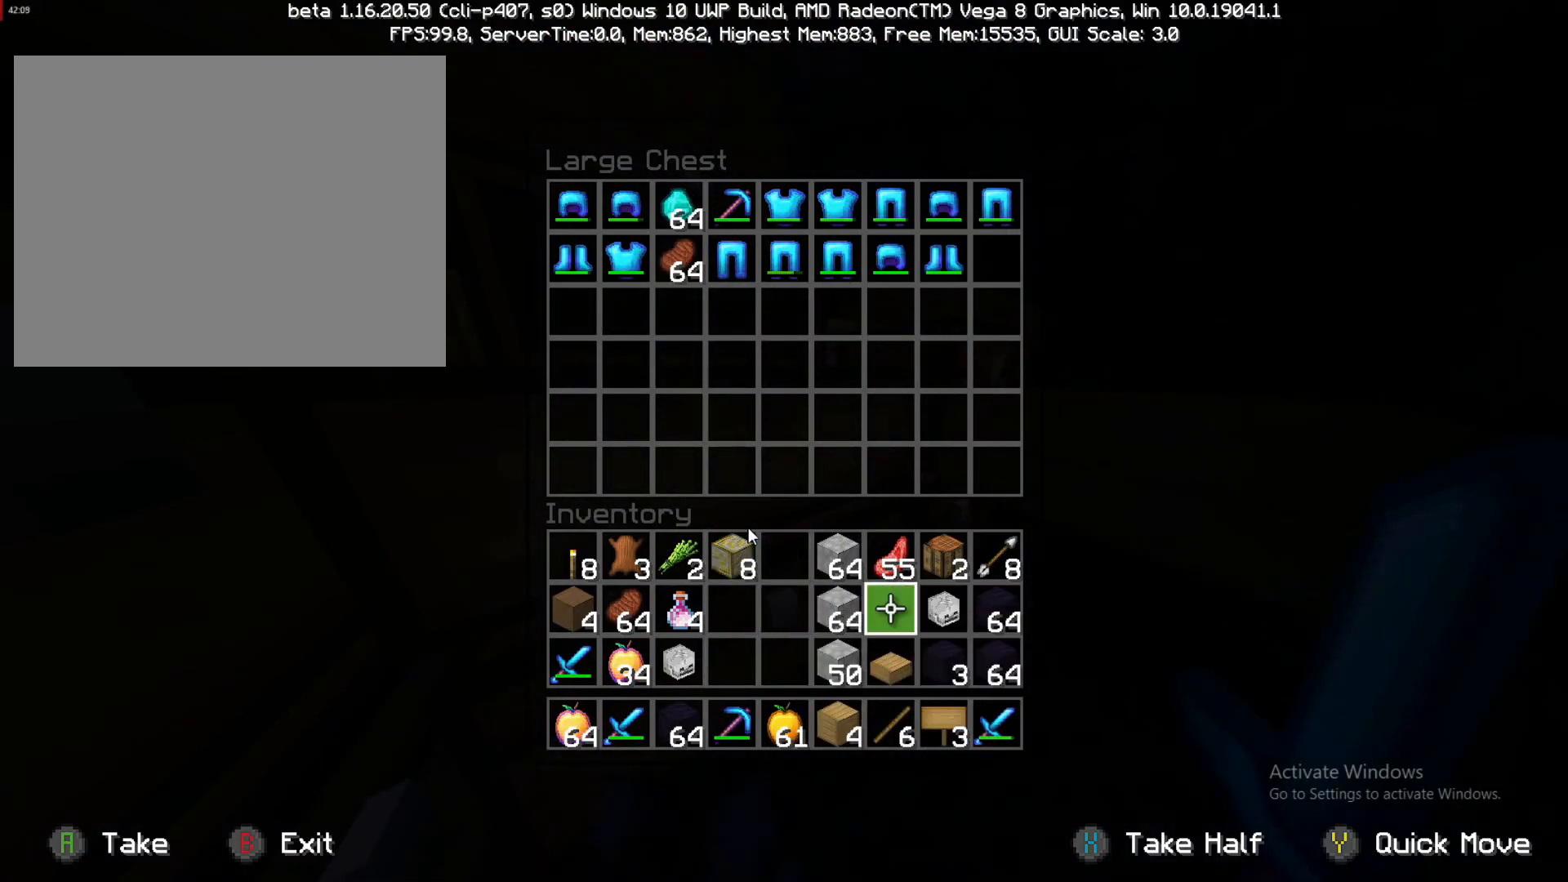
Gameplay with a controller (PlayStation layout); each line is a JSON object with the inputs held at the frame after it. "events" lists button and stick changes between this image and that frame as [ms after this image, input, new state], when the widget could be followed in between. Not read: L3 R3.
{"buttons": ["TRIANGLE"], "left_stick": "center", "right_stick": "center", "events": [[17, "TRIANGLE", "down"], [67, "TRIANGLE", "up"], [133, "left_stick", "left"], [400, "TRIANGLE", "down"], [400, "left_stick", "center"]]}
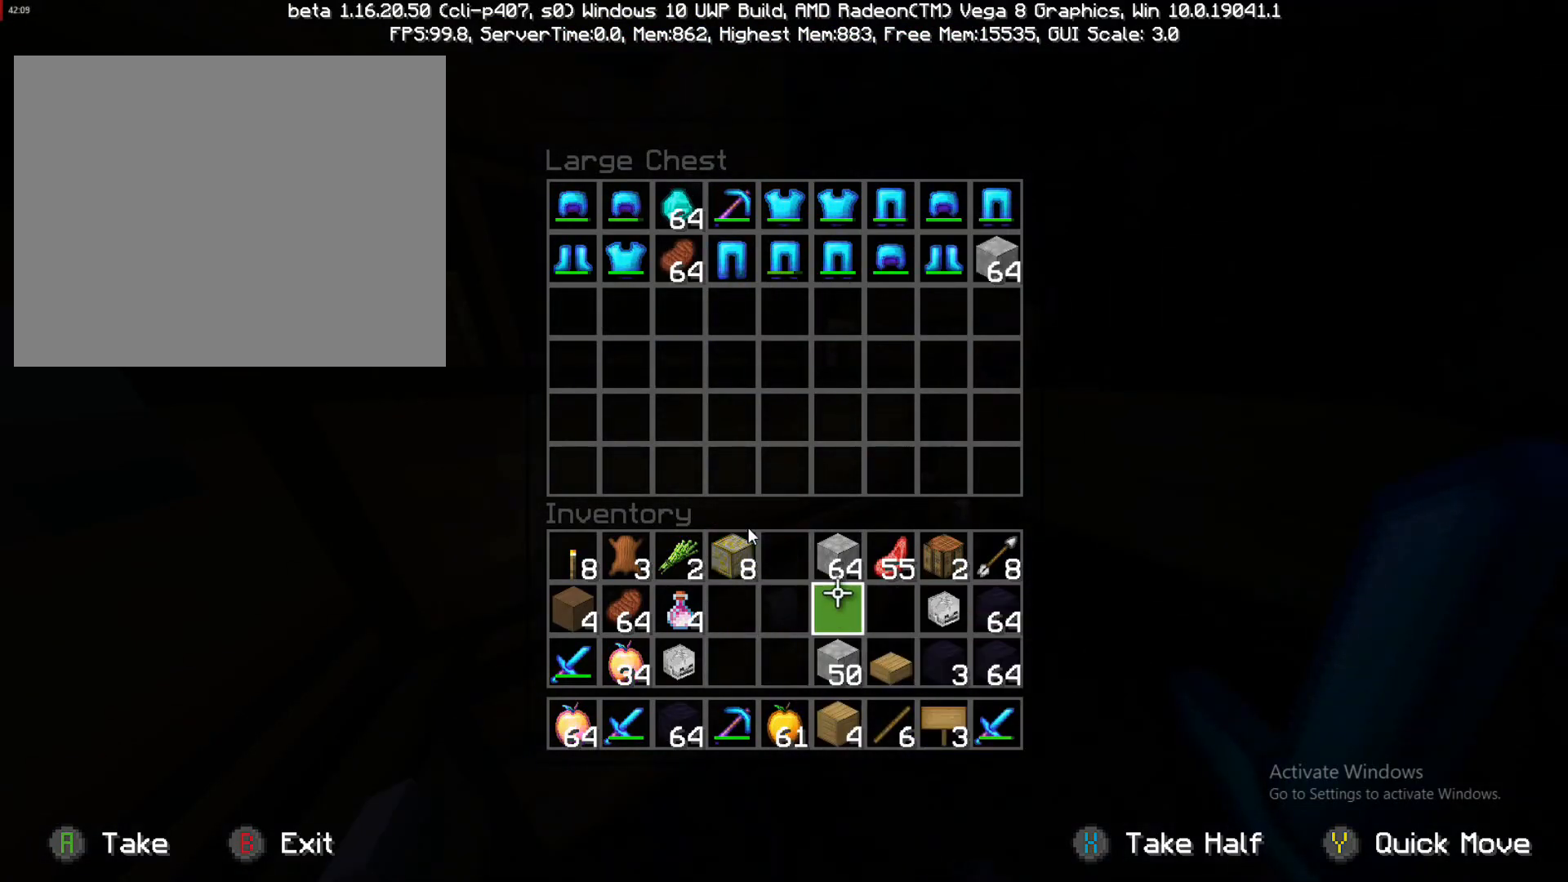
{"buttons": [], "left_stick": "left", "right_stick": "center", "events": [[67, "TRIANGLE", "up"], [67, "left_stick", "up"], [200, "TRIANGLE", "down"], [200, "left_stick", "center"], [300, "TRIANGLE", "up"], [300, "left_stick", "left"]]}
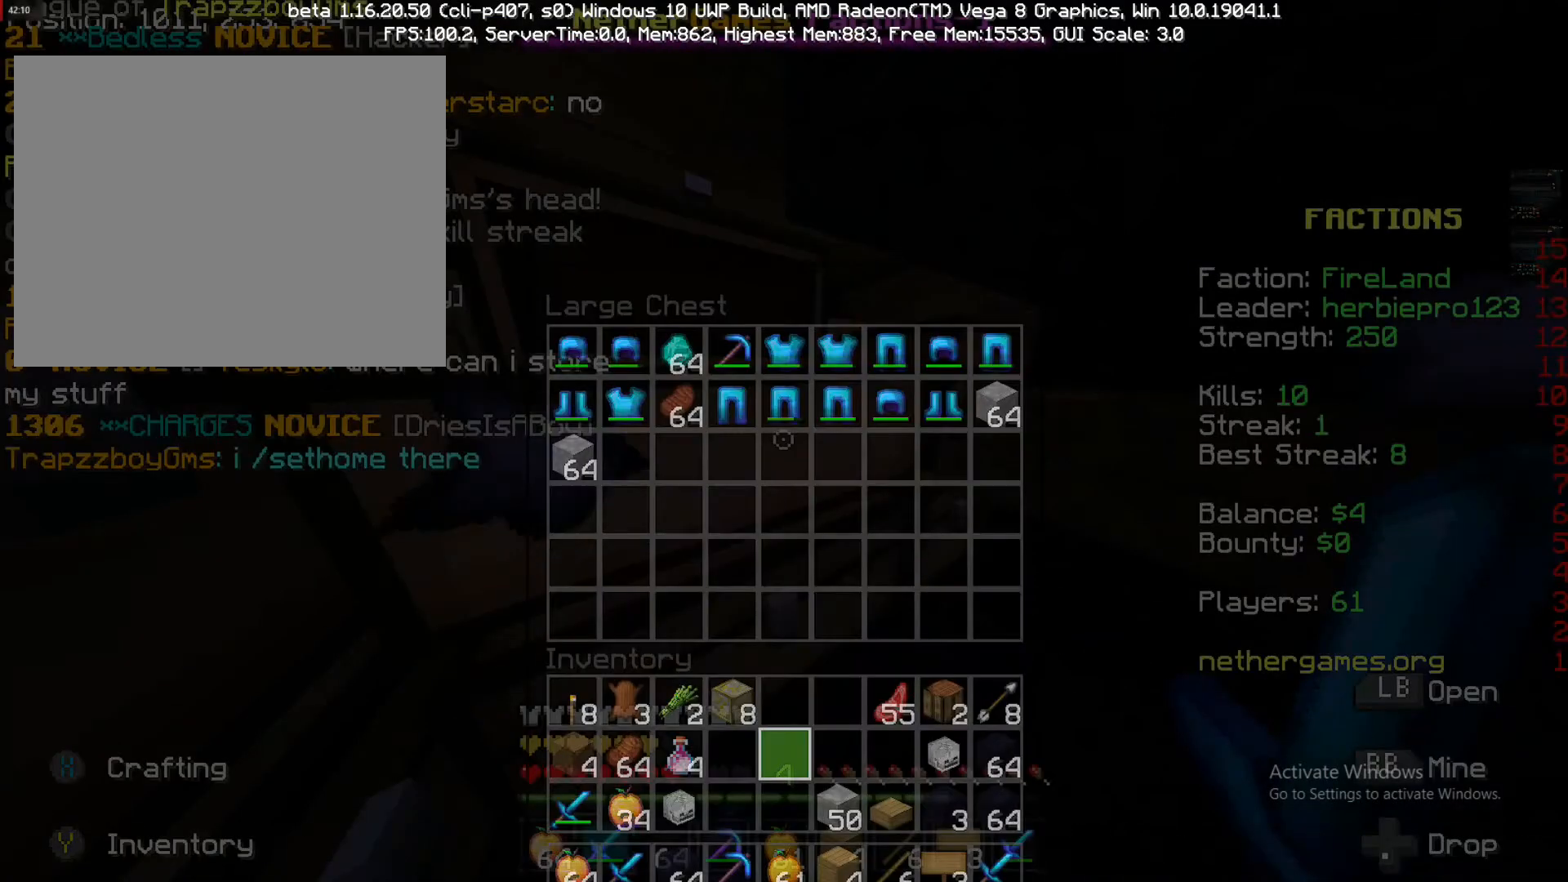
{"buttons": [], "left_stick": "down-right", "right_stick": "down", "events": [[50, "CIRCLE", "down"], [50, "left_stick", "down"], [100, "left_stick", "down-right"], [150, "CIRCLE", "up"], [250, "right_stick", "down"]]}
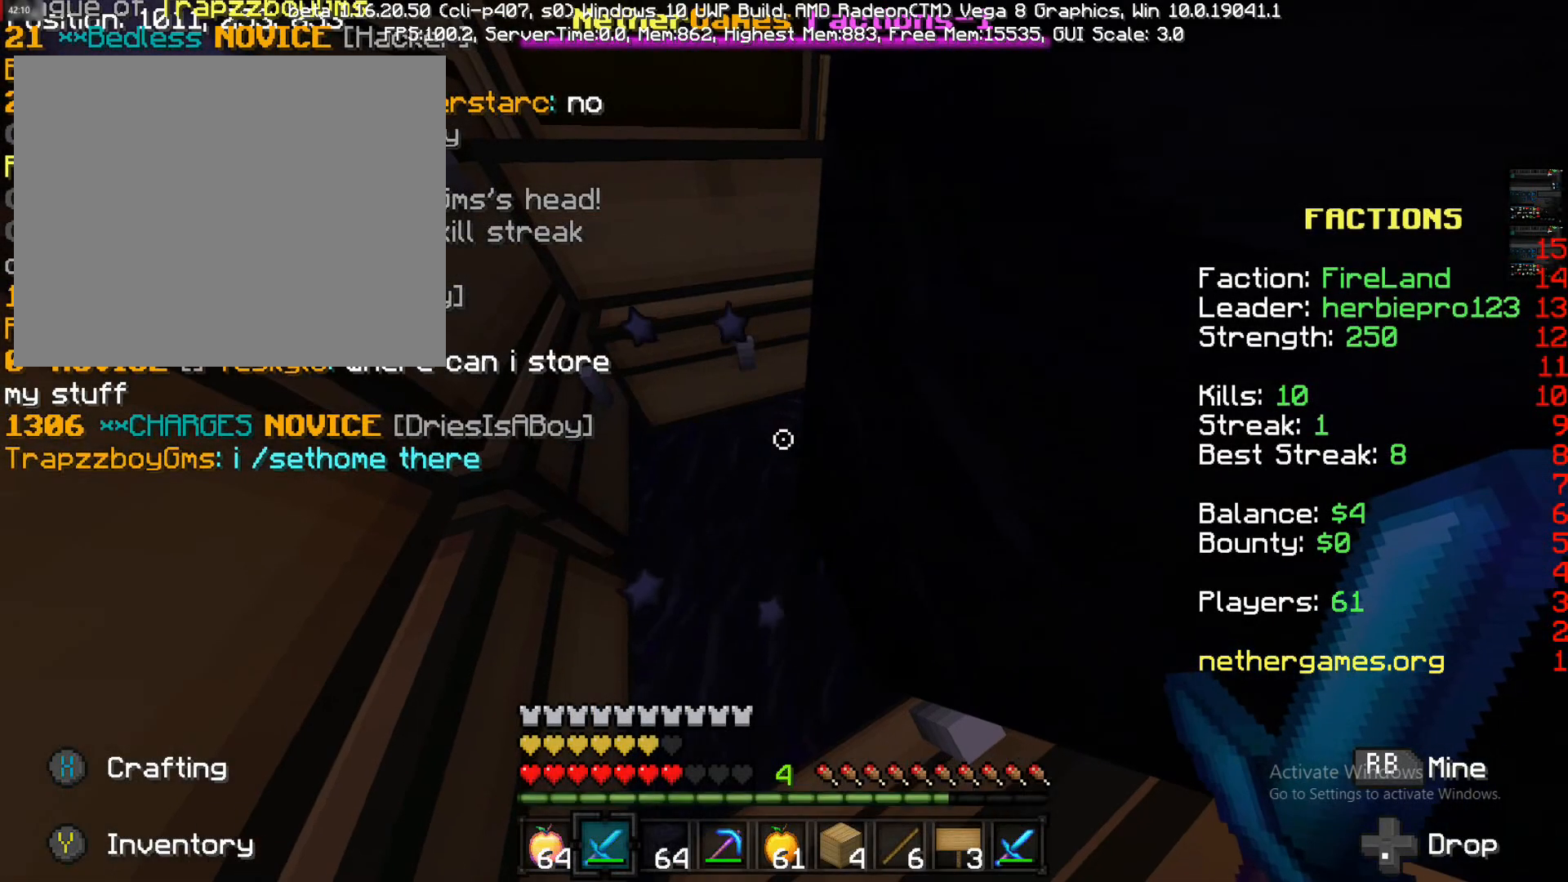
{"buttons": [], "left_stick": "left", "right_stick": "right", "events": [[117, "left_stick", "center"], [117, "right_stick", "center"], [183, "left_stick", "left"], [183, "right_stick", "up"], [283, "right_stick", "up-right"], [433, "right_stick", "right"]]}
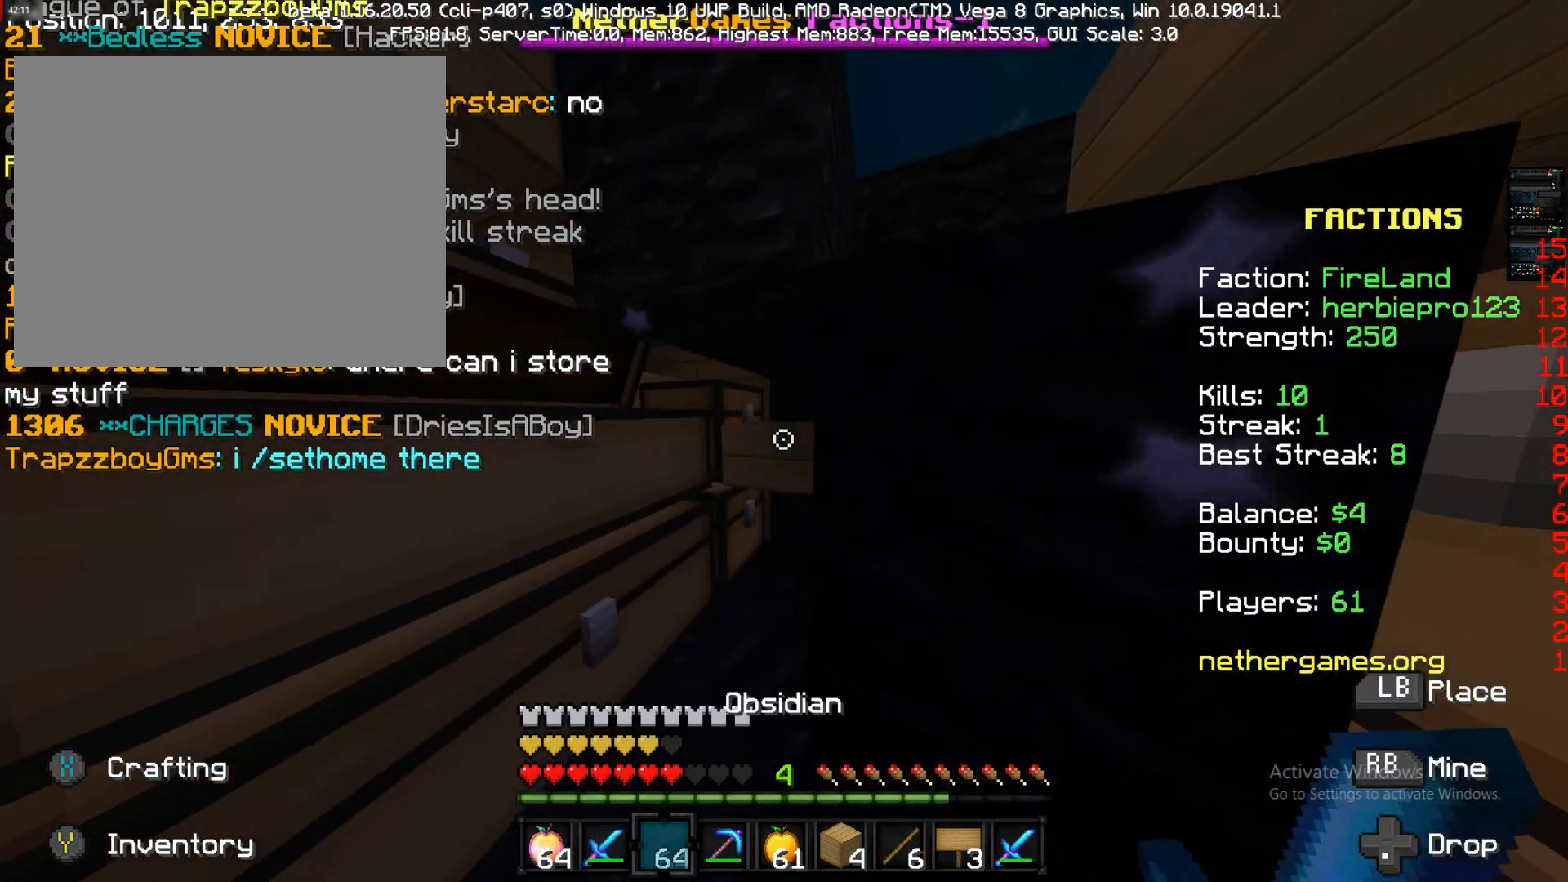
{"buttons": [], "left_stick": "center", "right_stick": "down-right", "events": [[183, "left_stick", "down-right"], [183, "right_stick", "center"], [317, "R2", "down"], [400, "R2", "up"], [400, "left_stick", "center"], [400, "right_stick", "down-right"]]}
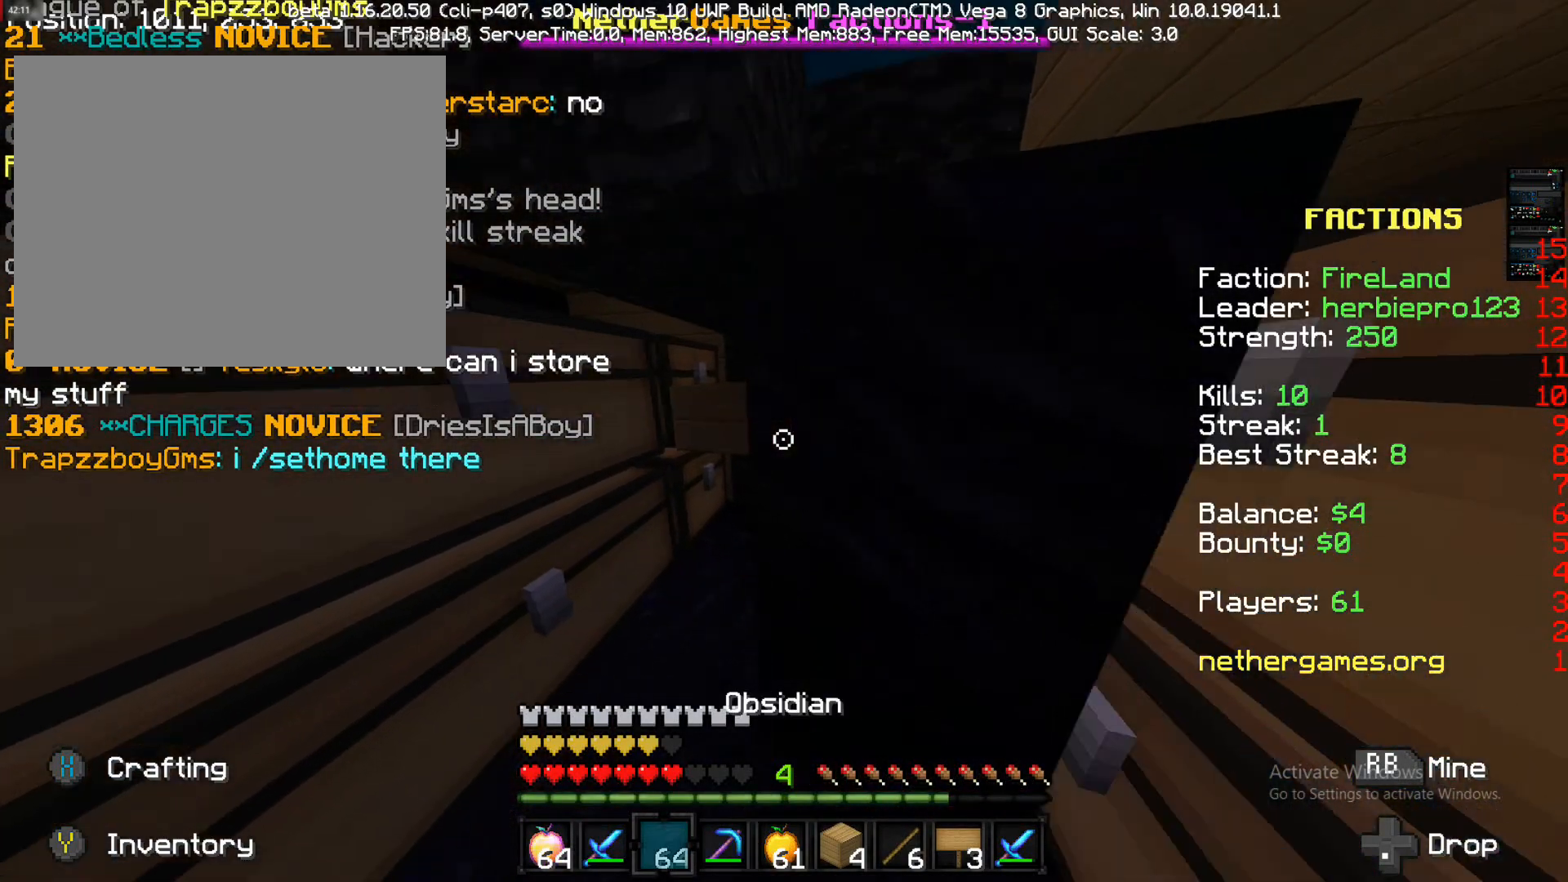
{"buttons": ["CROSS"], "left_stick": "down-left", "right_stick": "center", "events": [[100, "L2", "down"], [100, "left_stick", "right"], [150, "L2", "up"], [200, "left_stick", "down-right"], [267, "right_stick", "down"], [400, "left_stick", "down-left"], [400, "right_stick", "center"], [500, "CROSS", "down"]]}
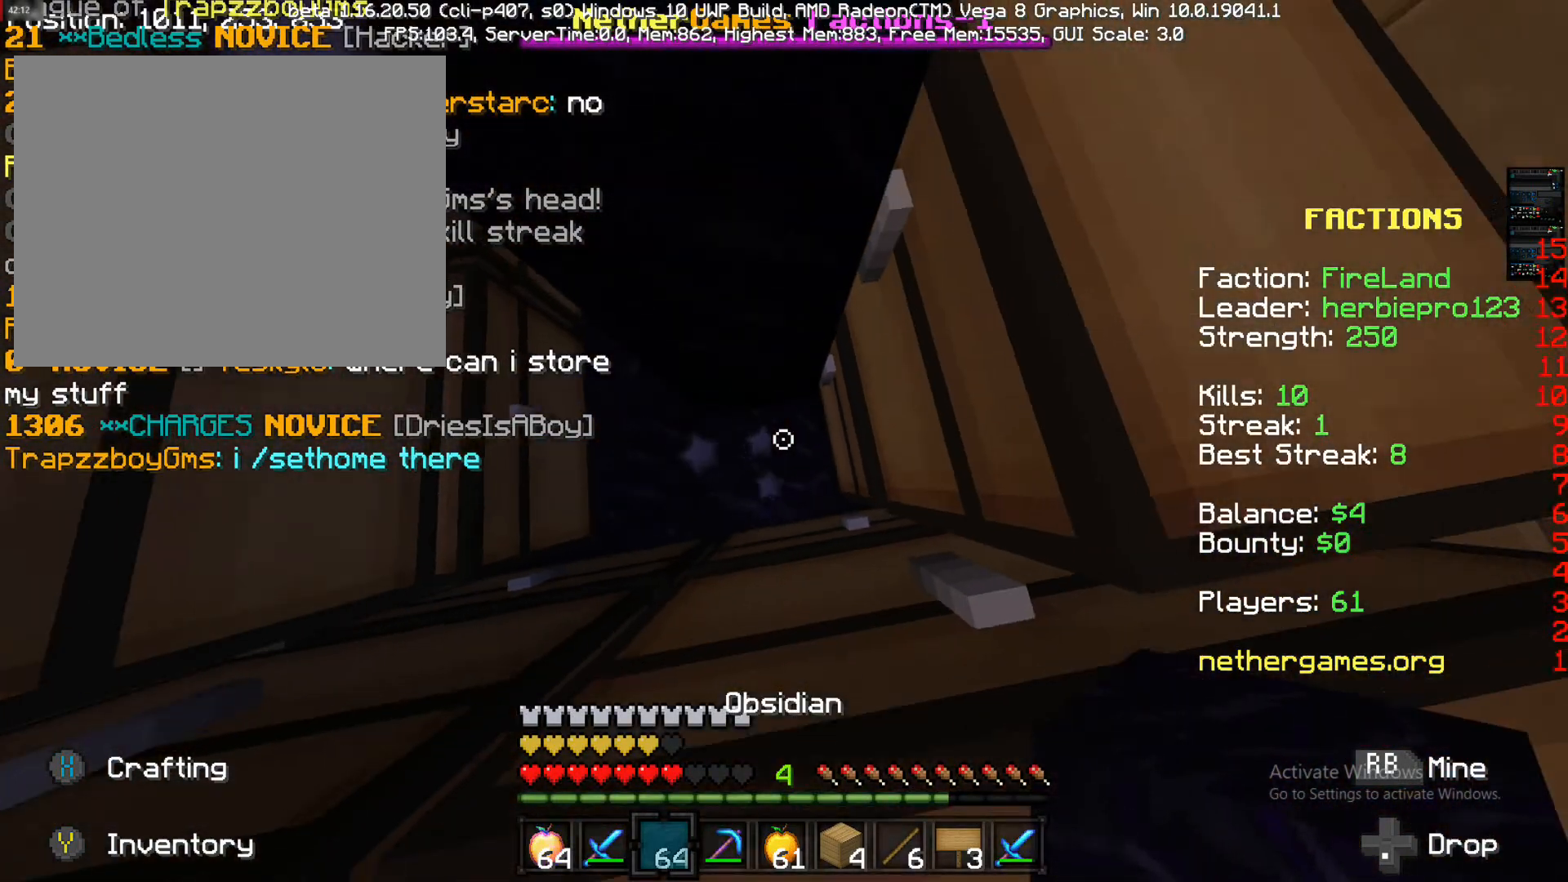
{"buttons": [], "left_stick": "left", "right_stick": "center", "events": [[117, "CROSS", "up"], [117, "left_stick", "left"]]}
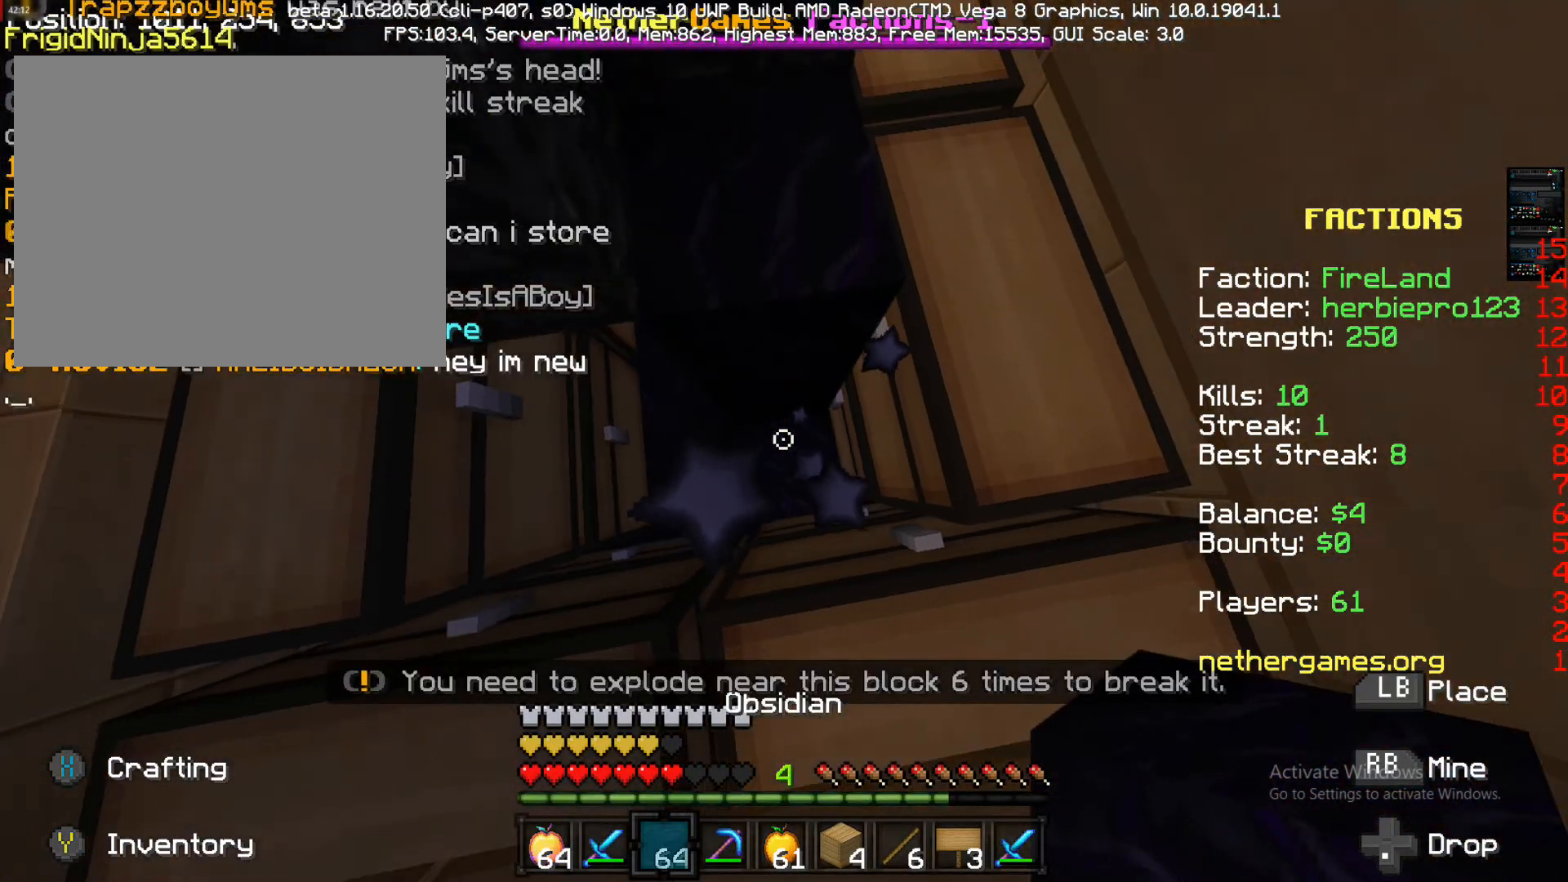
{"buttons": ["CROSS"], "left_stick": "down-right", "right_stick": "center", "events": [[17, "CROSS", "down"], [200, "CROSS", "up"], [200, "L1", "down"], [200, "left_stick", "up"], [317, "L1", "up"], [350, "left_stick", "center"], [450, "CROSS", "down"], [450, "left_stick", "down-right"]]}
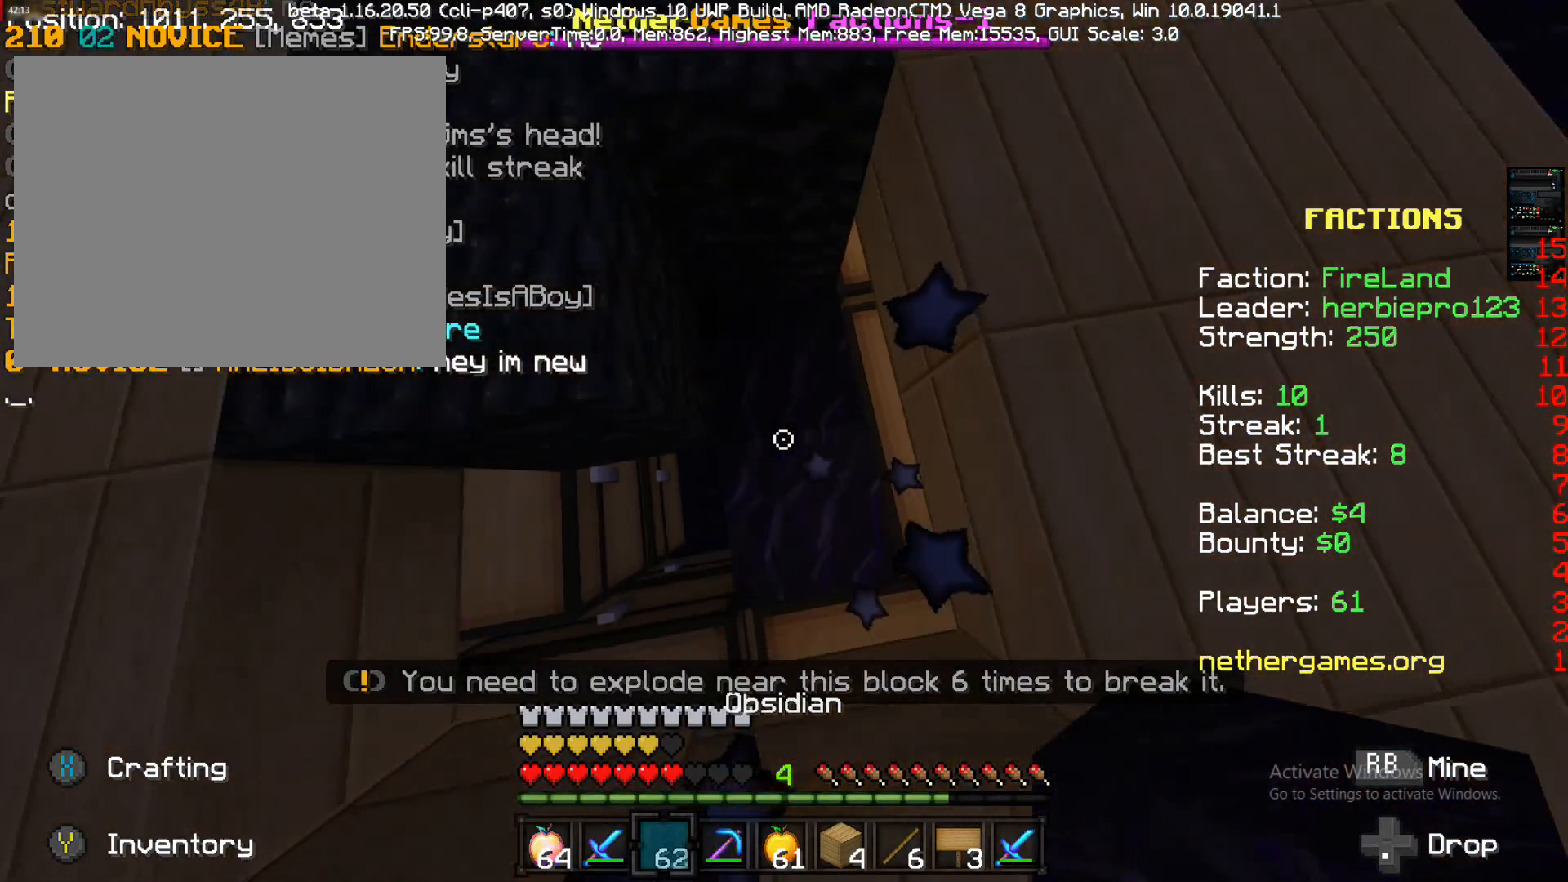
{"buttons": [], "left_stick": "up-left", "right_stick": "up", "events": [[83, "CROSS", "up"], [83, "left_stick", "center"], [250, "left_stick", "up"], [333, "left_stick", "up-left"], [333, "right_stick", "up"]]}
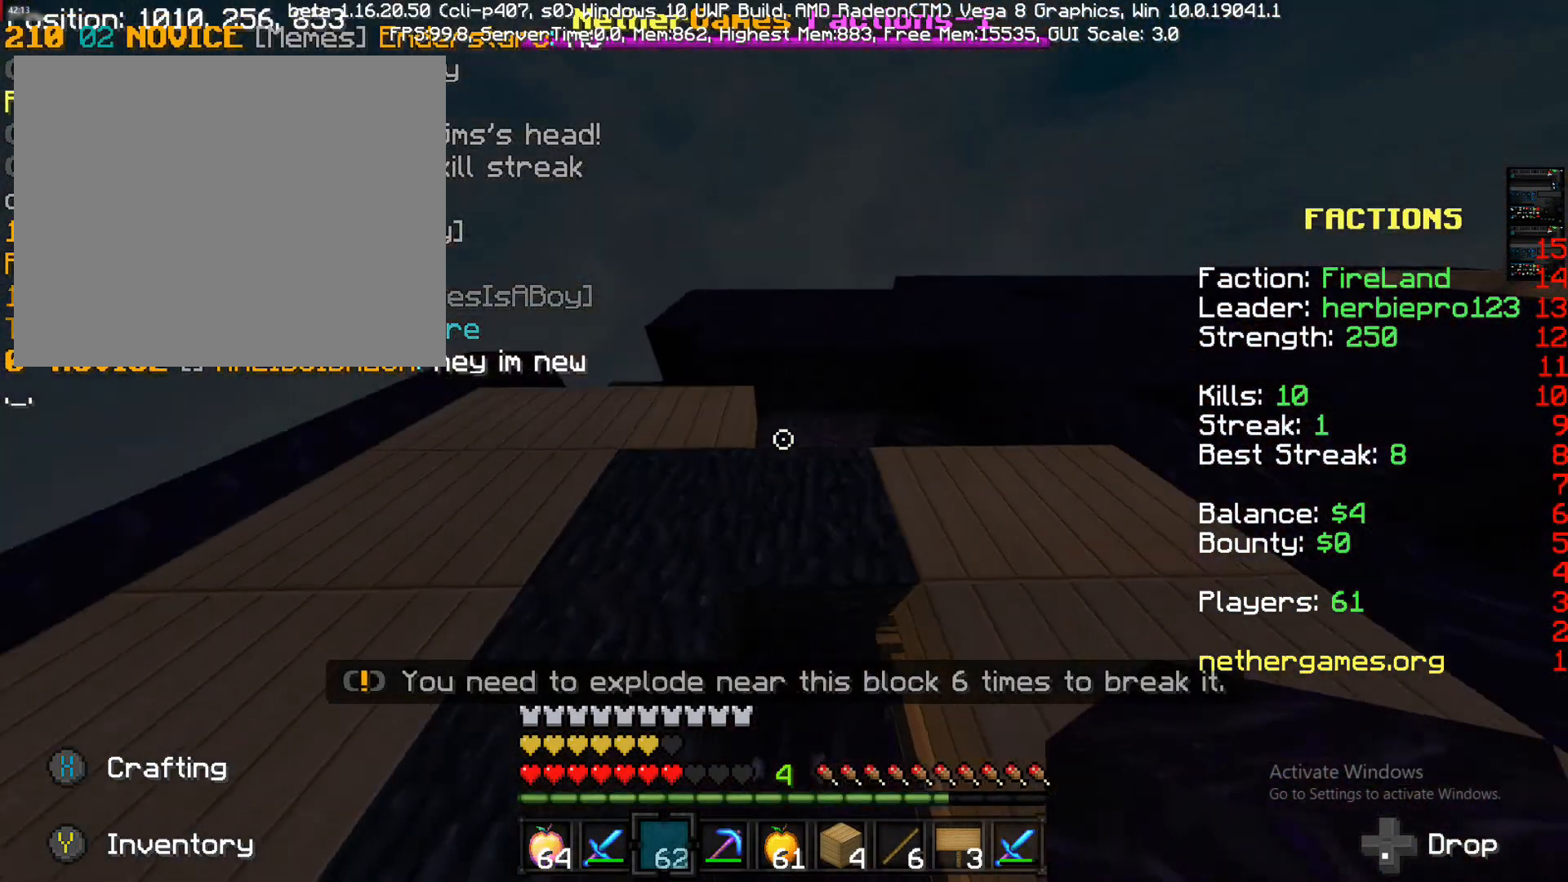
{"buttons": [], "left_stick": "center", "right_stick": "center", "events": [[67, "CROSS", "down"], [67, "right_stick", "center"], [183, "CROSS", "up"], [283, "right_stick", "up-left"], [467, "left_stick", "center"], [467, "right_stick", "center"]]}
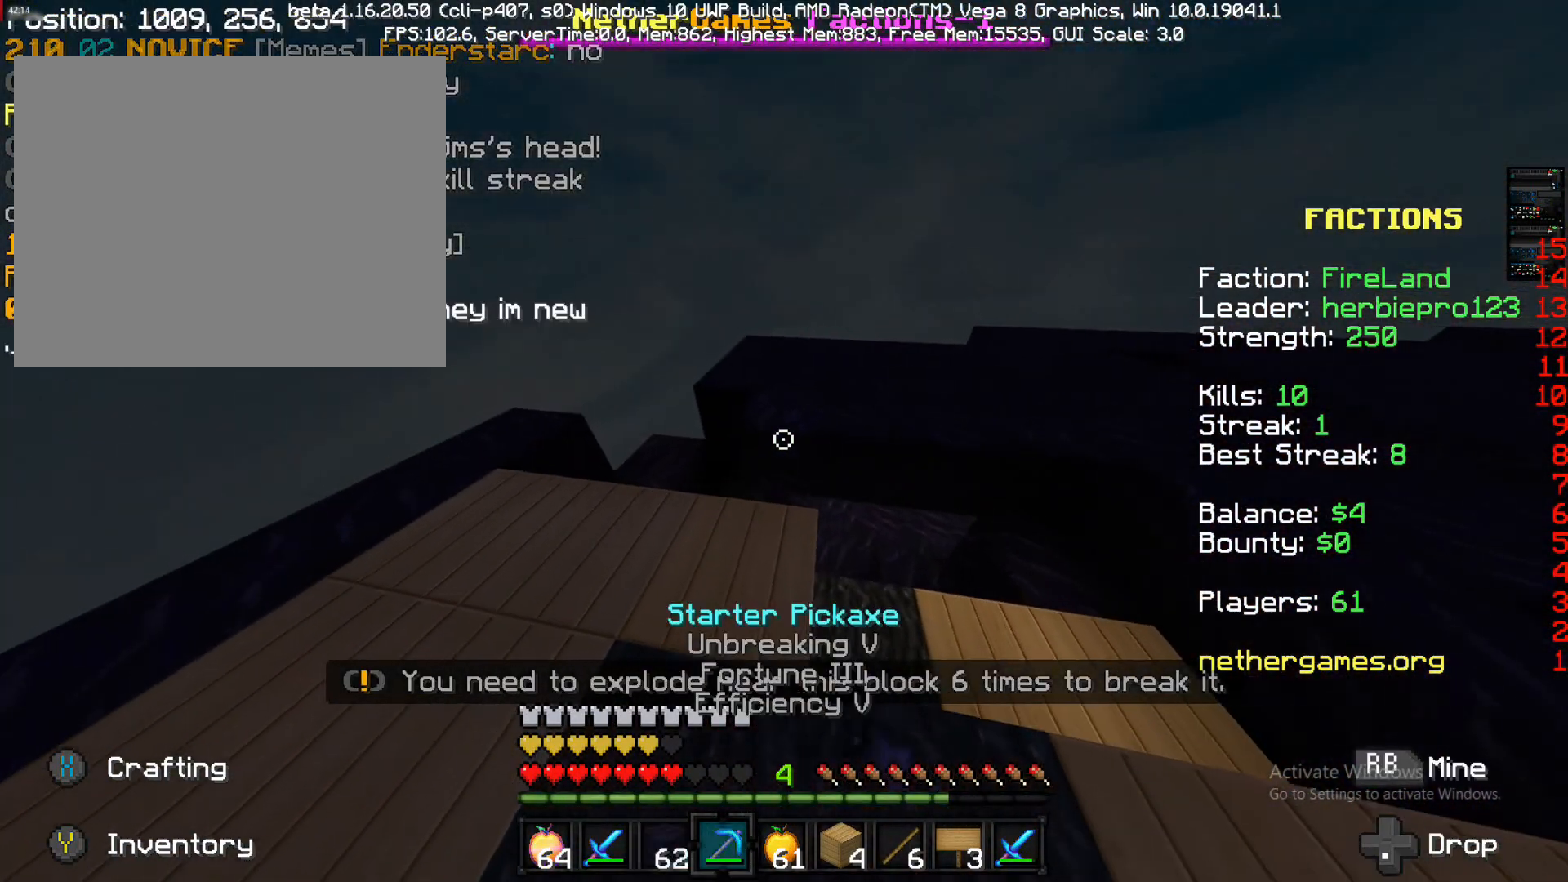
{"buttons": [], "left_stick": "center", "right_stick": "center", "events": [[67, "R2", "down"], [183, "left_stick", "left"], [317, "right_stick", "right"], [483, "R2", "up"], [483, "left_stick", "center"], [483, "right_stick", "center"]]}
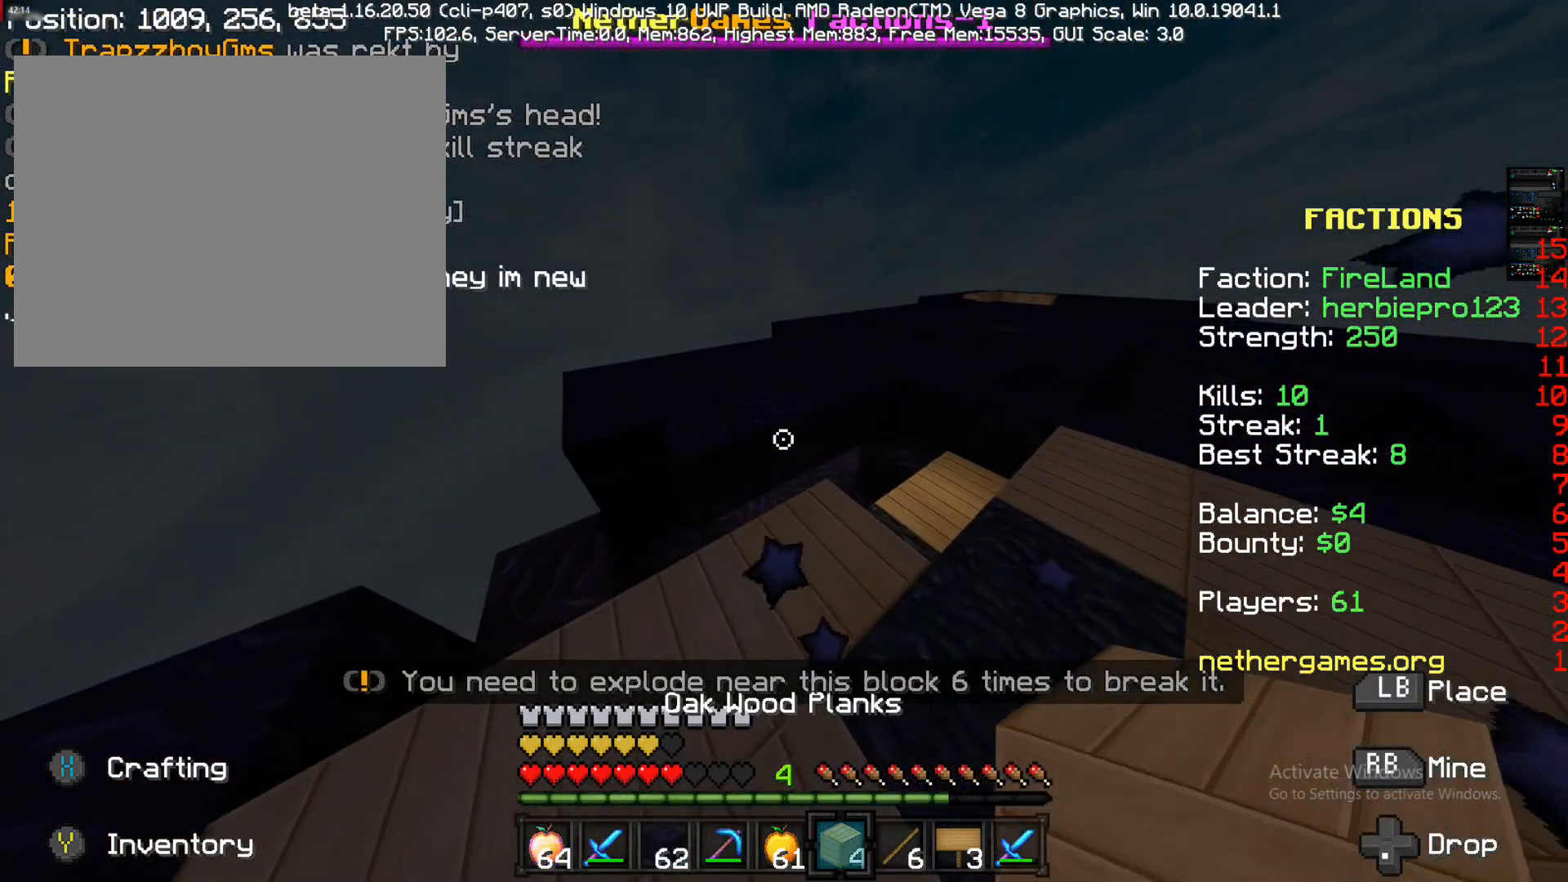
{"buttons": ["L2"], "left_stick": "center", "right_stick": "center", "events": [[150, "CIRCLE", "down"], [167, "L2", "down"], [233, "CIRCLE", "up"], [233, "L2", "up"], [417, "L2", "down"]]}
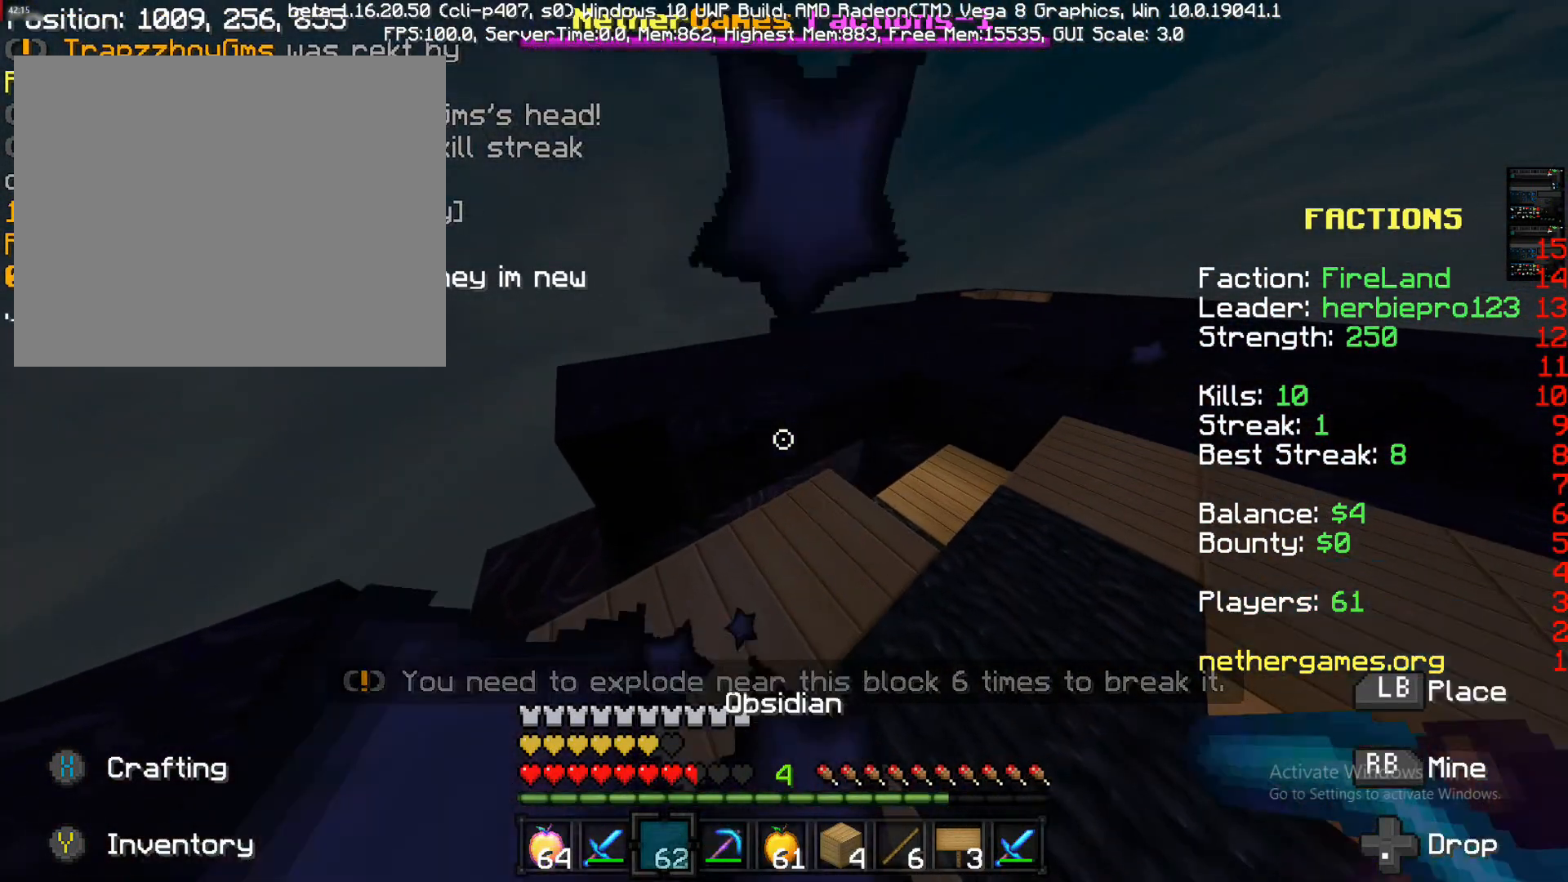
{"buttons": ["L2"], "left_stick": "center", "right_stick": "center", "events": [[117, "right_stick", "right"], [267, "L2", "up"], [417, "L2", "down"], [417, "right_stick", "center"]]}
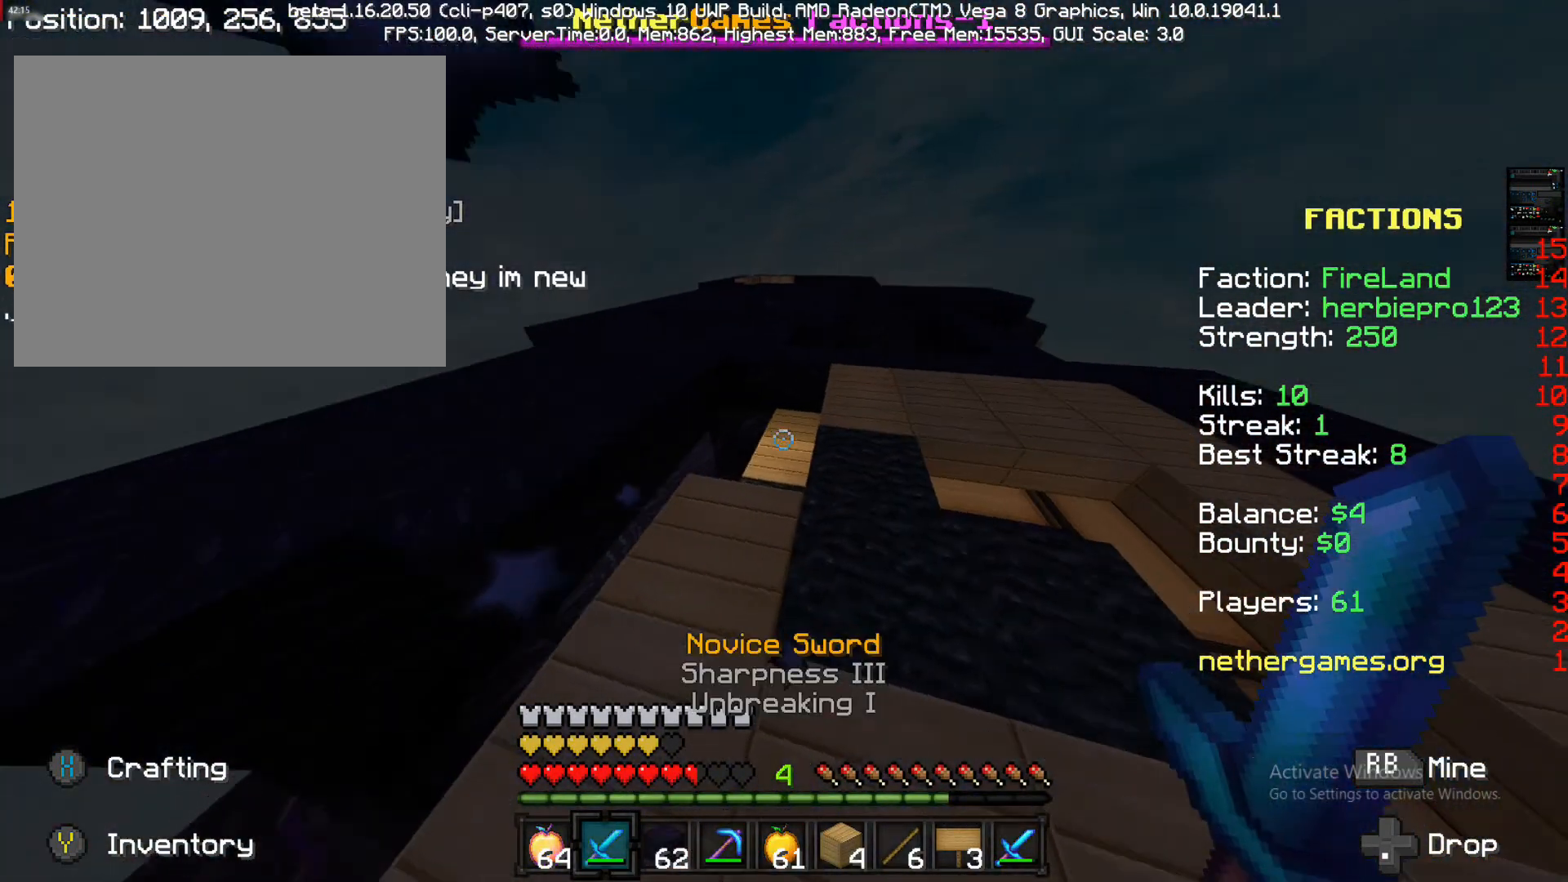
{"buttons": [], "left_stick": "up", "right_stick": "center", "events": [[33, "L2", "up"], [33, "right_stick", "right"], [100, "left_stick", "up-left"], [233, "L1", "down"], [233, "right_stick", "center"], [467, "L1", "up"], [467, "left_stick", "up"]]}
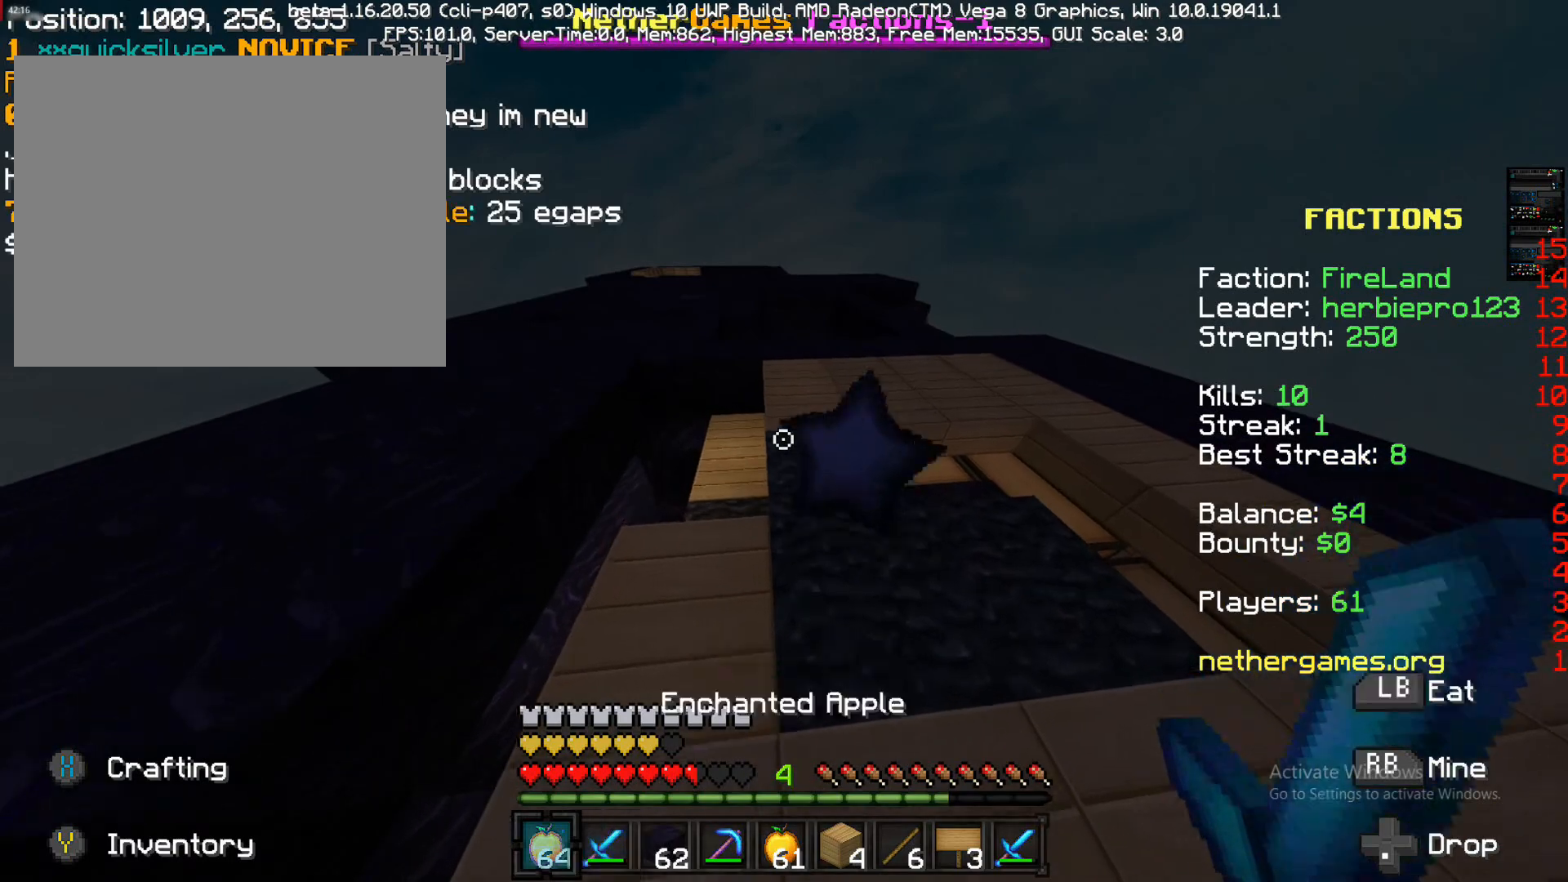
{"buttons": [], "left_stick": "up-left", "right_stick": "center", "events": [[50, "L2", "down"], [283, "L2", "up"], [283, "left_stick", "up-left"]]}
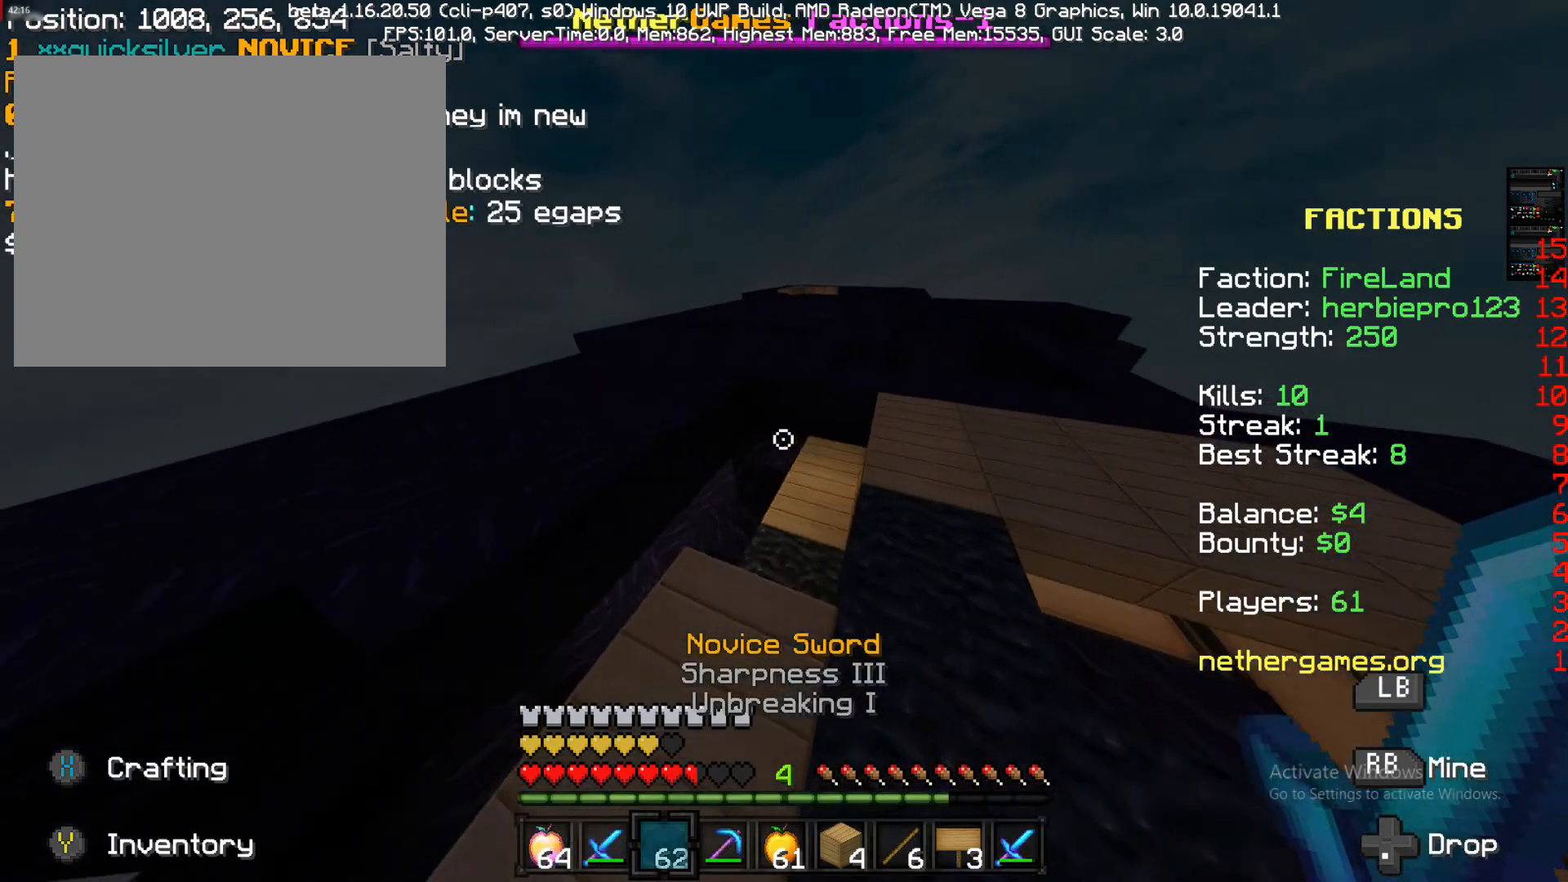
{"buttons": ["L2"], "left_stick": "up-left", "right_stick": "center", "events": [[17, "right_stick", "left"], [133, "R2", "down"], [133, "right_stick", "center"], [300, "R2", "up"], [367, "L2", "down"]]}
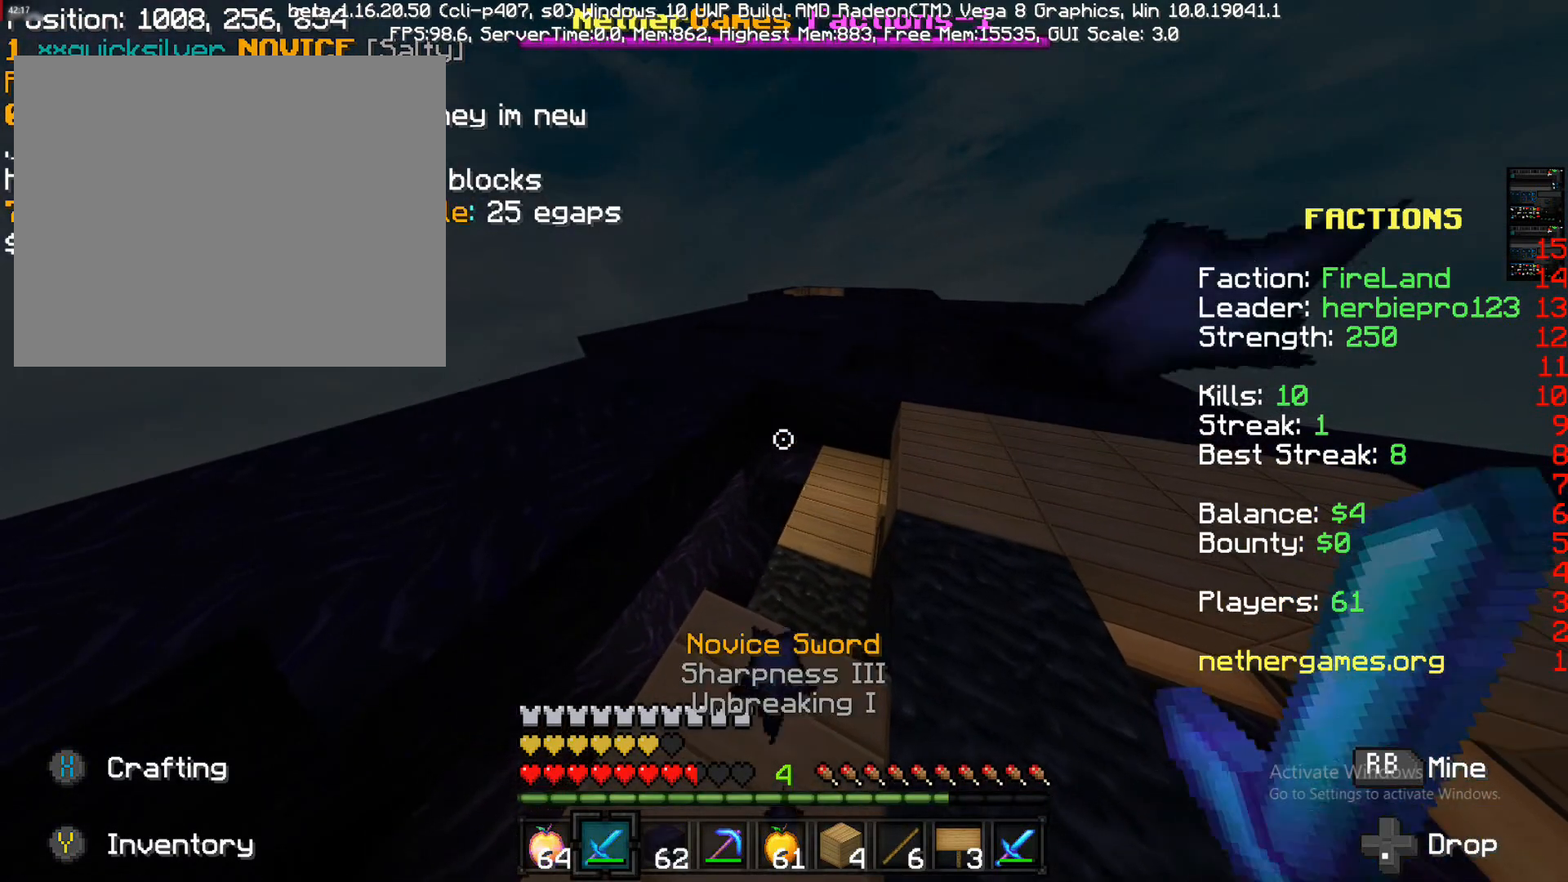
{"buttons": [], "left_stick": "center", "right_stick": "center", "events": [[17, "L2", "up"], [17, "left_stick", "center"]]}
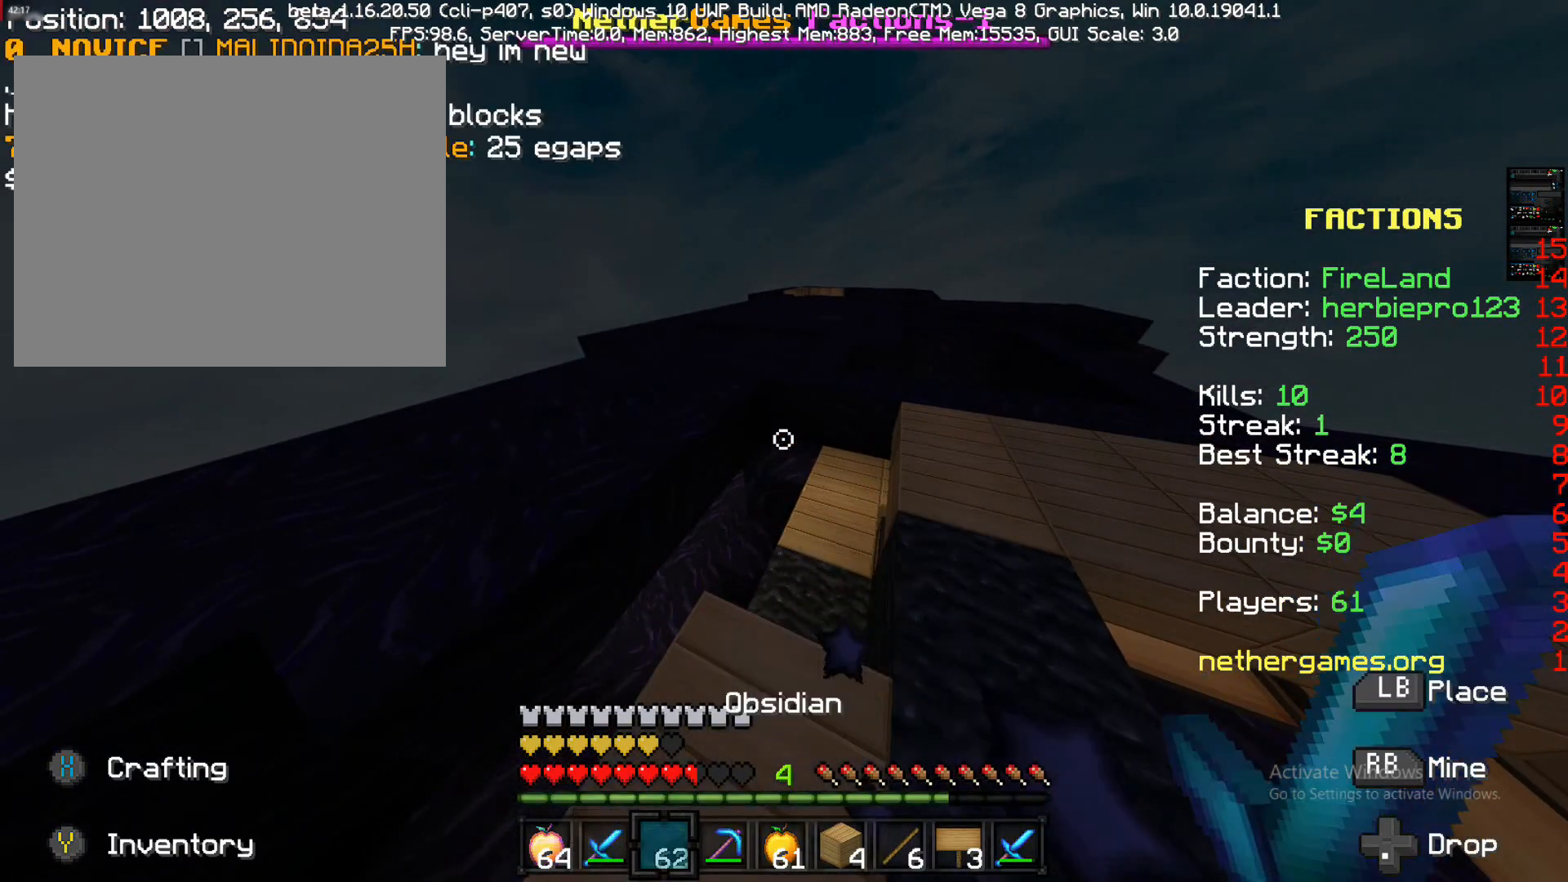
{"buttons": ["R2"], "left_stick": "up-left", "right_stick": "center", "events": [[67, "R2", "down"], [183, "R2", "up"], [183, "left_stick", "up-left"], [417, "R2", "down"]]}
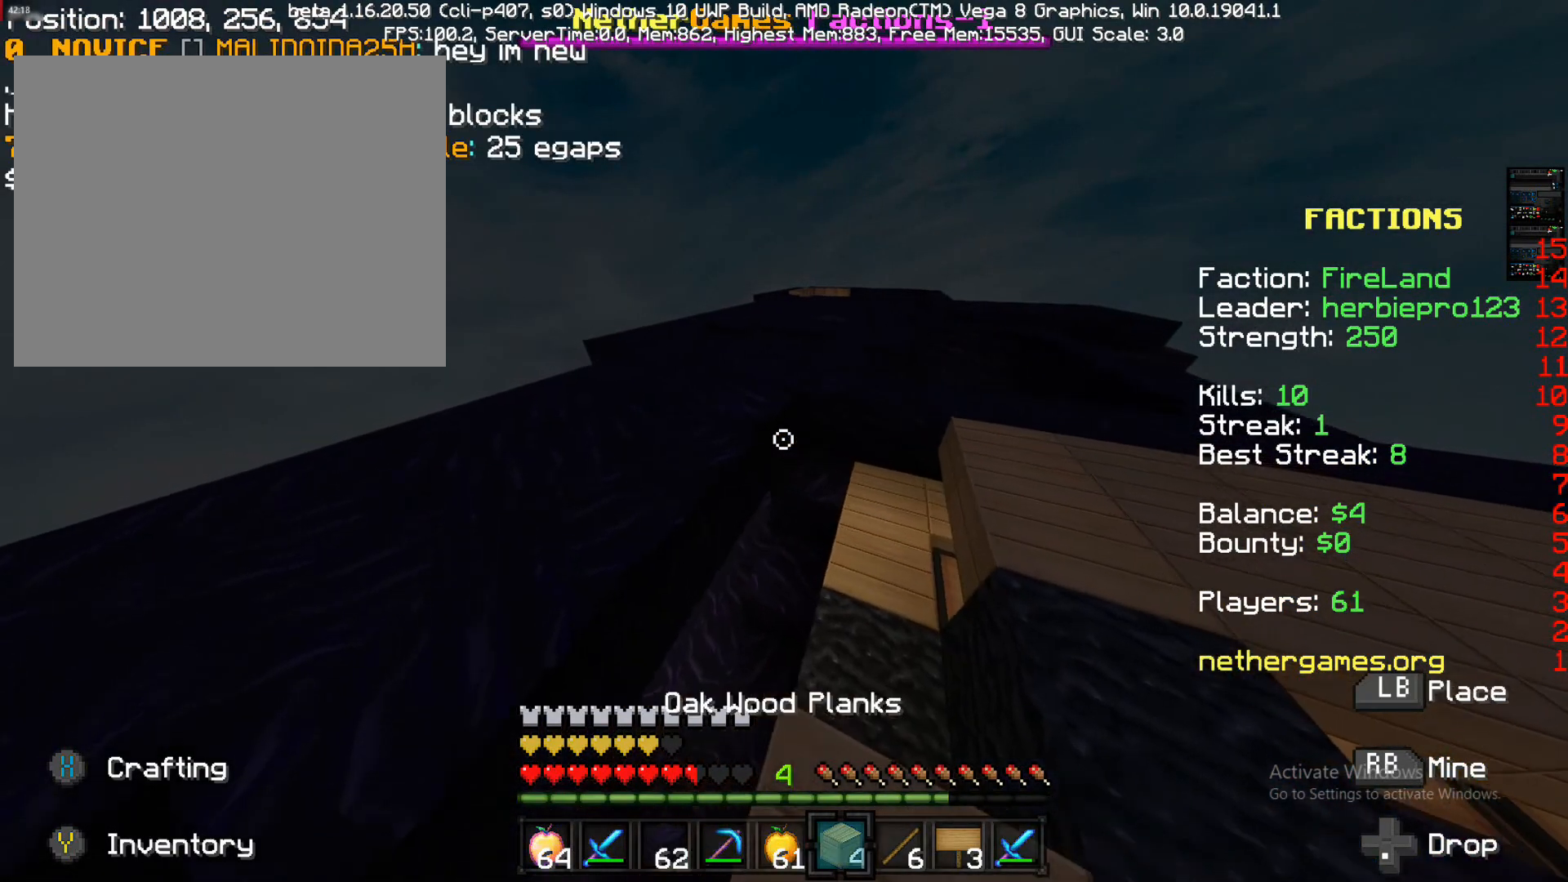
{"buttons": ["CROSS"], "left_stick": "up-left", "right_stick": "center", "events": [[333, "R2", "up"], [417, "CROSS", "down"]]}
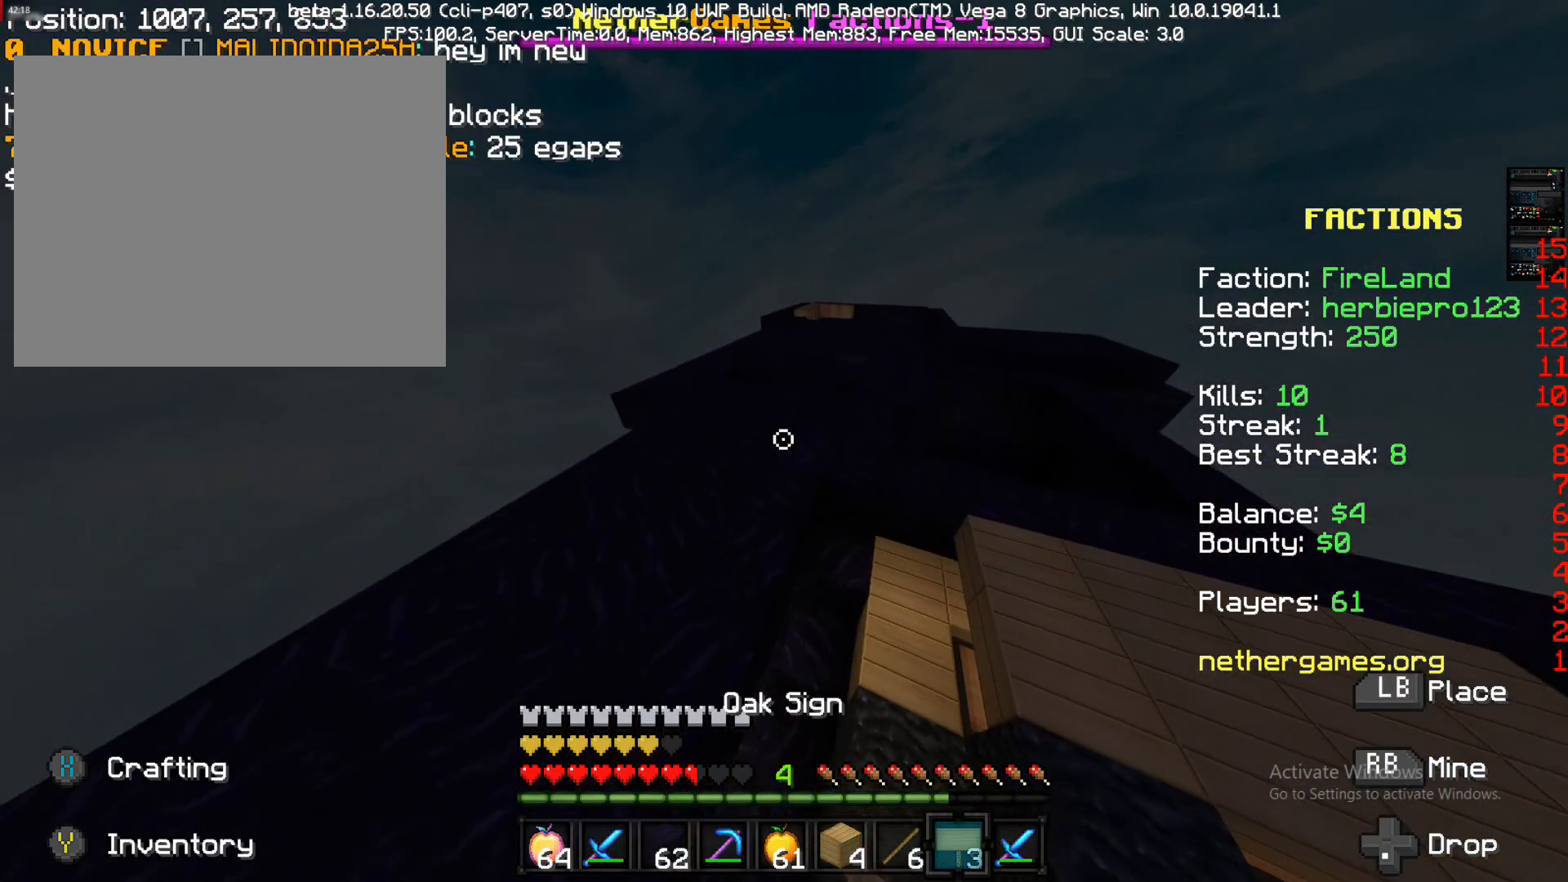
{"buttons": [], "left_stick": "up-right", "right_stick": "center", "events": [[17, "CROSS", "up"], [150, "left_stick", "up"], [467, "left_stick", "up-right"]]}
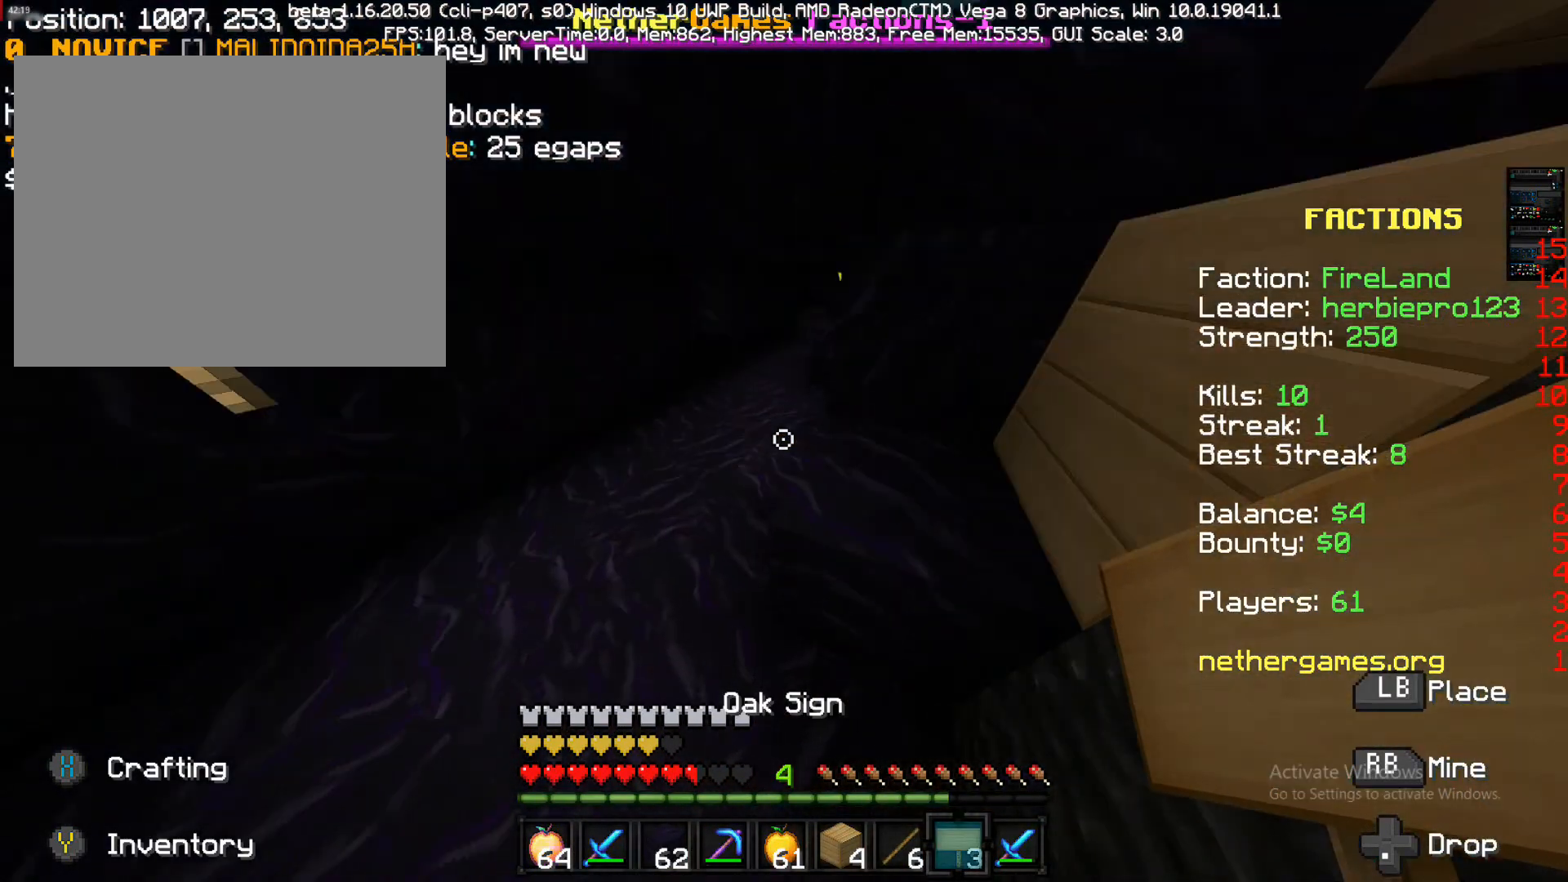
{"buttons": [], "left_stick": "up-left", "right_stick": "center", "events": [[150, "left_stick", "up-left"], [317, "CIRCLE", "down"], [417, "CIRCLE", "up"]]}
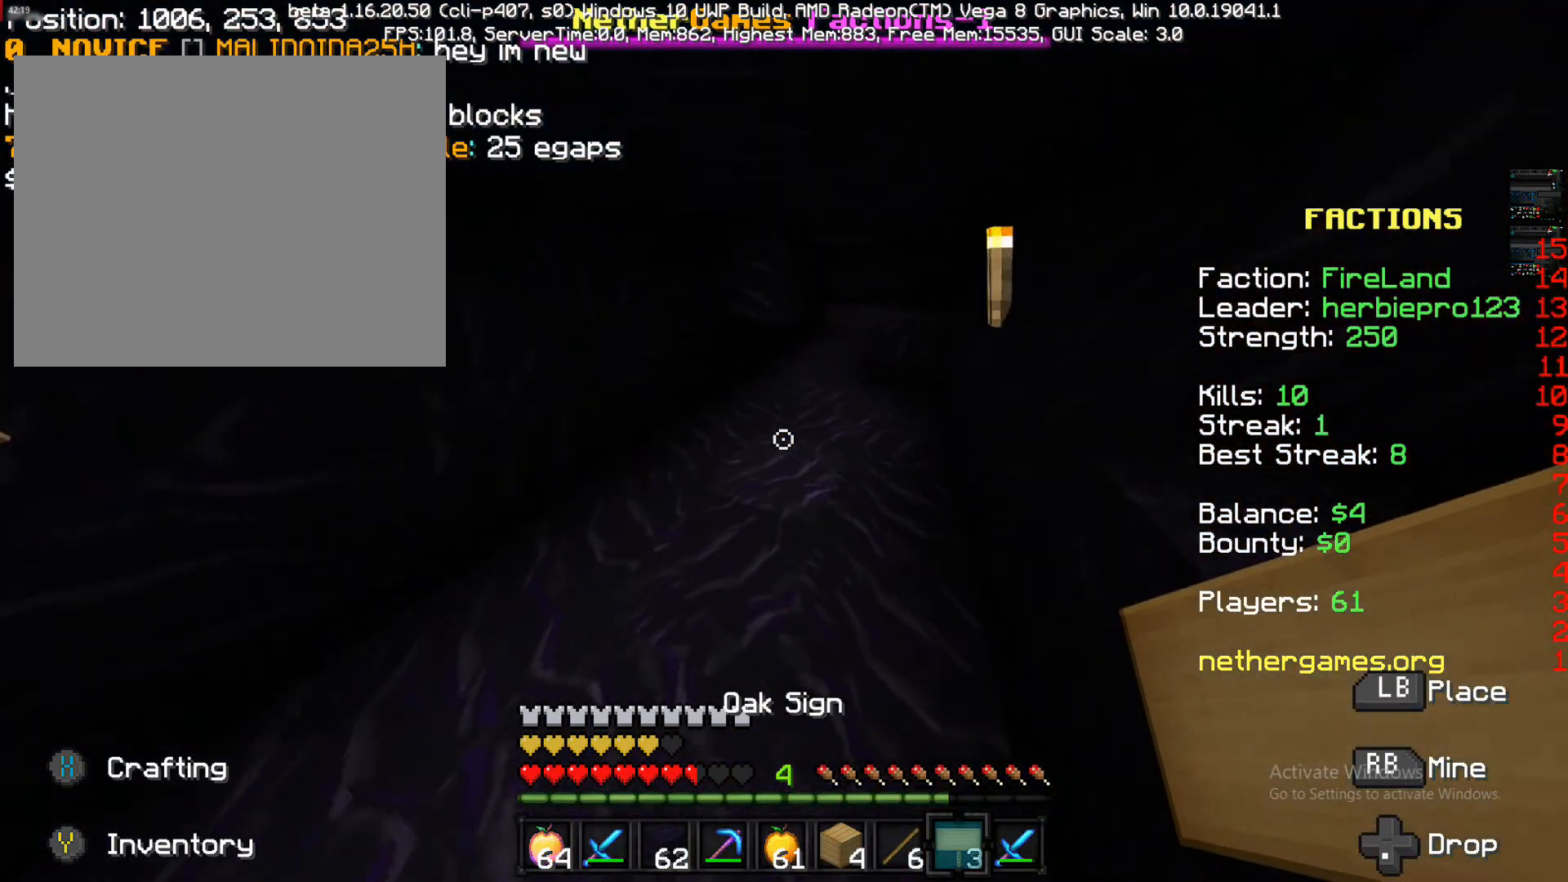
{"buttons": [], "left_stick": "up", "right_stick": "center", "events": [[100, "left_stick", "up"]]}
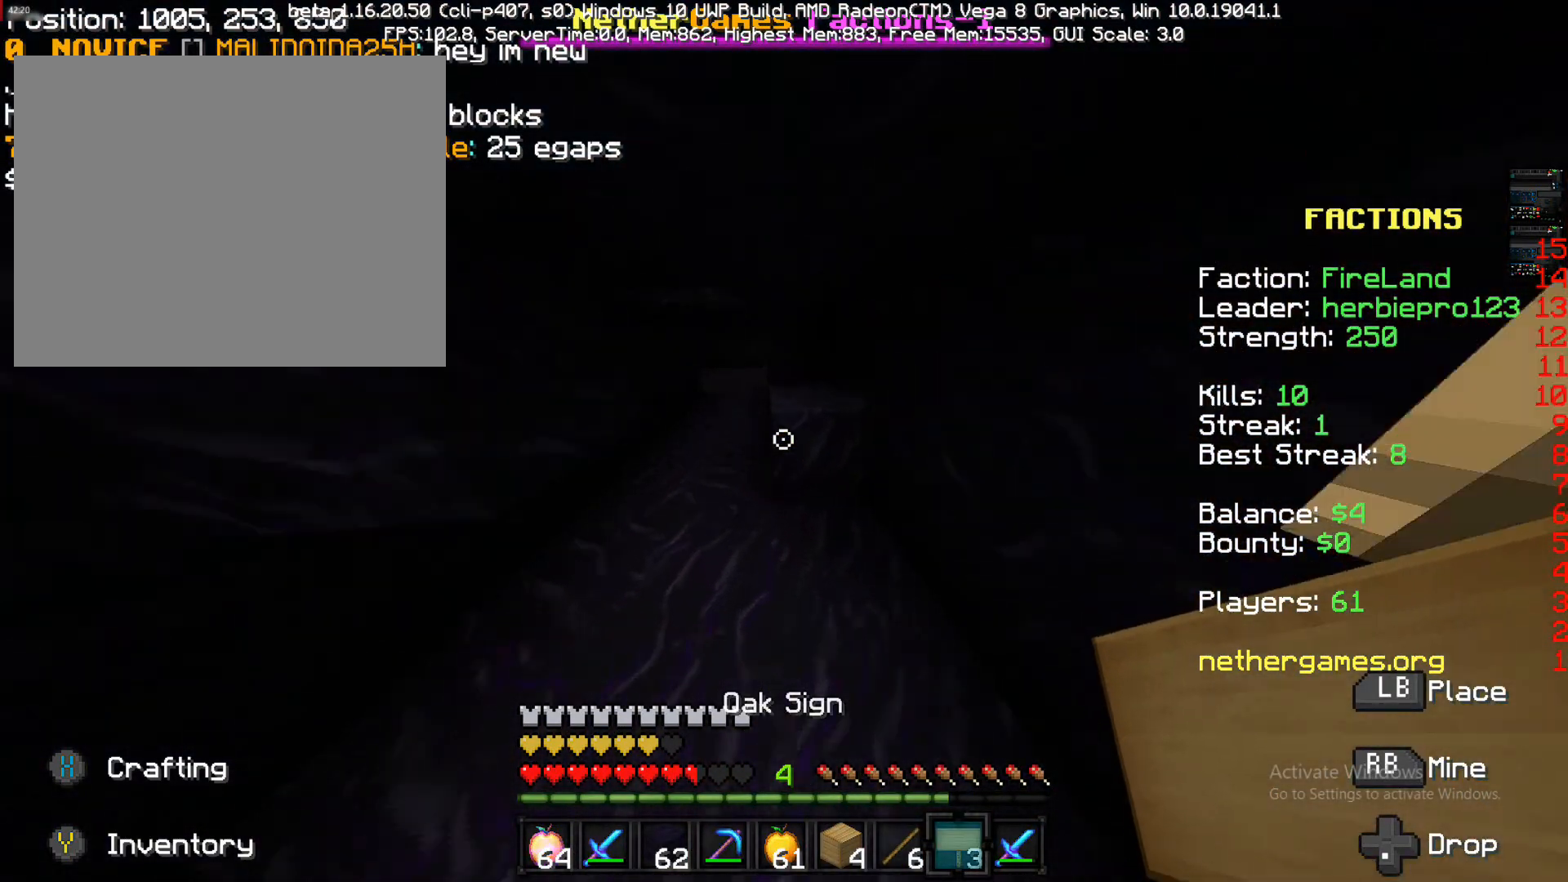
{"buttons": [], "left_stick": "up-left", "right_stick": "center", "events": [[217, "left_stick", "up-left"]]}